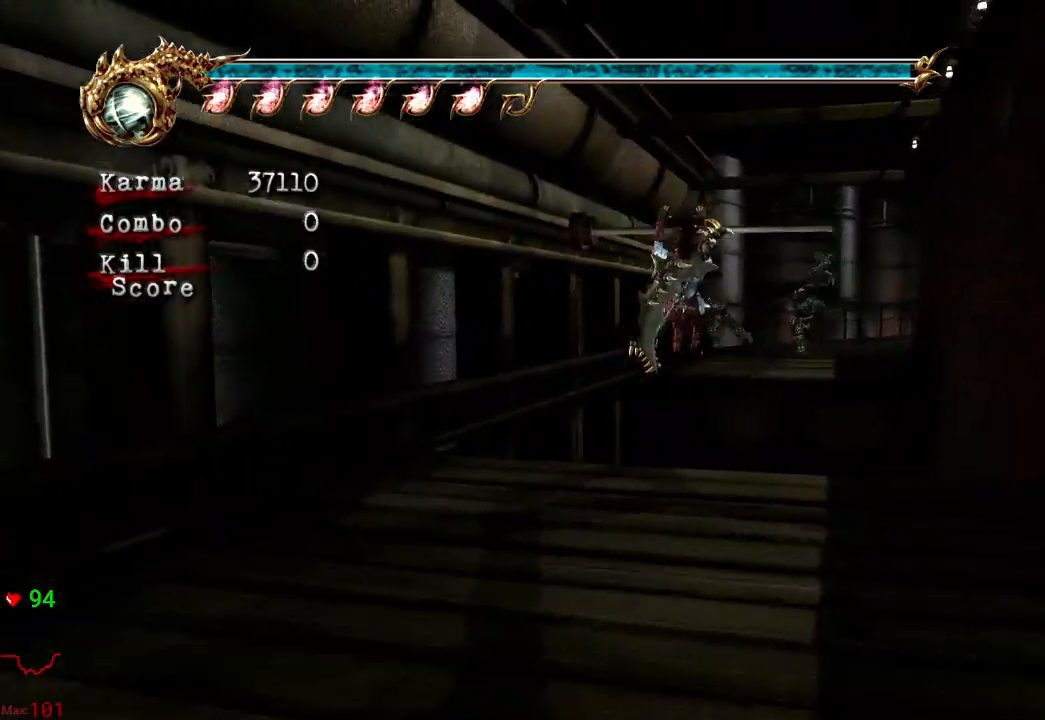
Gameplay with a controller (Xbox layout); each line is a JSON object with the inputs held at the frame after it. "events" lists button and stick changes between this image and that frame as [ms after this image, input, new state], when the widget could be followed in between. Not read: L3 R3.
{"buttons": [], "left_stick": "up-right", "right_stick": "center", "events": [[33, "A", "down"], [133, "A", "up"], [200, "A", "down"], [300, "A", "up"], [350, "A", "down"], [467, "A", "up"]]}
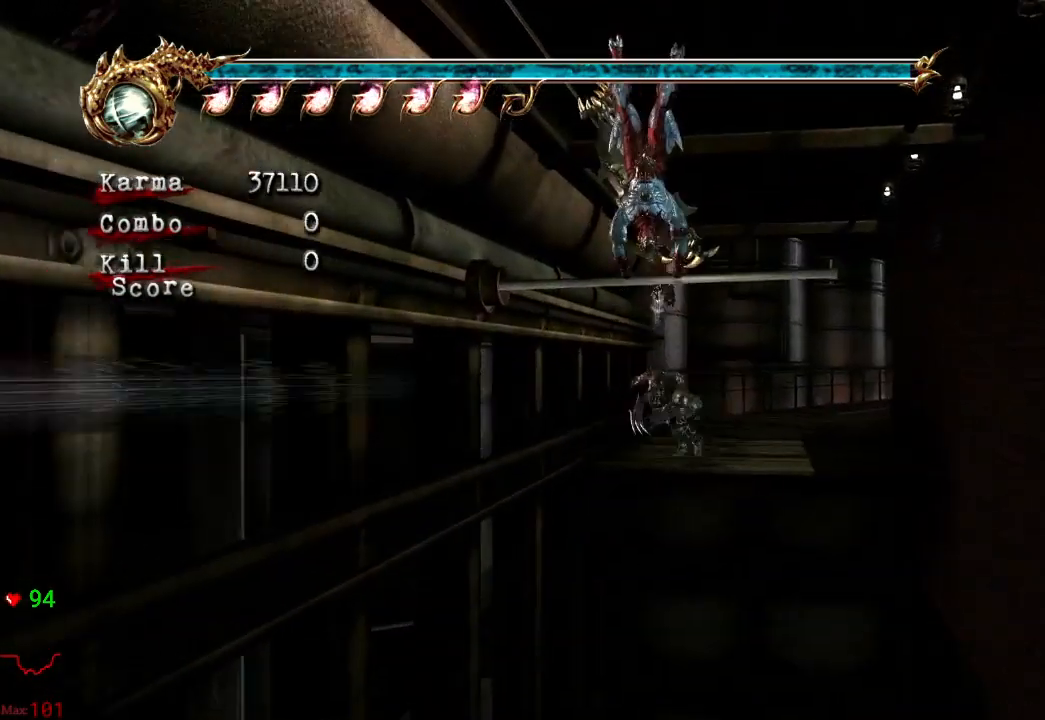
{"buttons": ["A"], "left_stick": "up-right", "right_stick": "center", "events": [[150, "A", "down"], [200, "A", "up"], [267, "A", "down"], [367, "A", "up"], [417, "A", "down"]]}
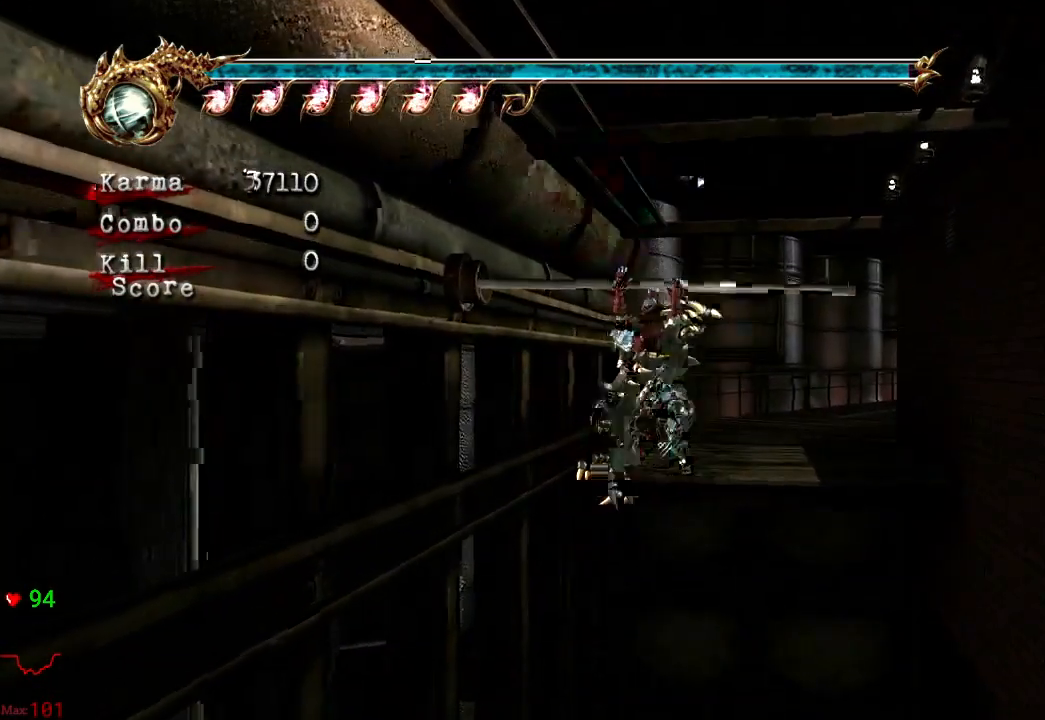
{"buttons": [], "left_stick": "up-right", "right_stick": "center", "events": [[17, "A", "up"], [100, "A", "down"], [167, "A", "up"]]}
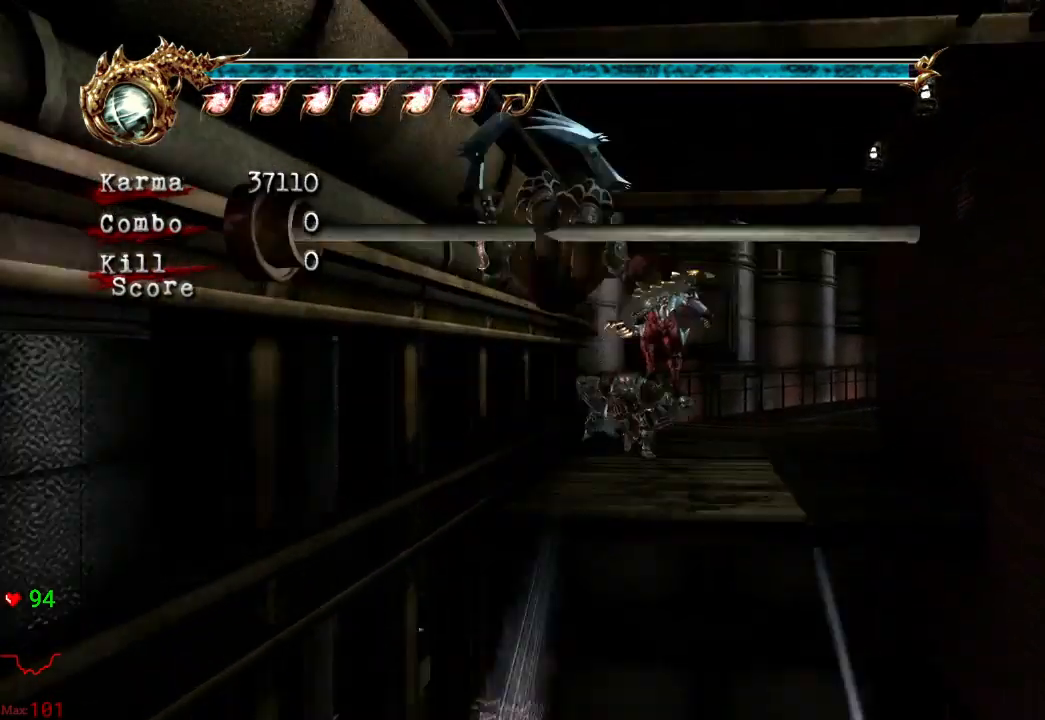
{"buttons": ["L2"], "left_stick": "up-right", "right_stick": "center", "events": [[100, "L2", "down"], [267, "A", "down"], [417, "A", "up"]]}
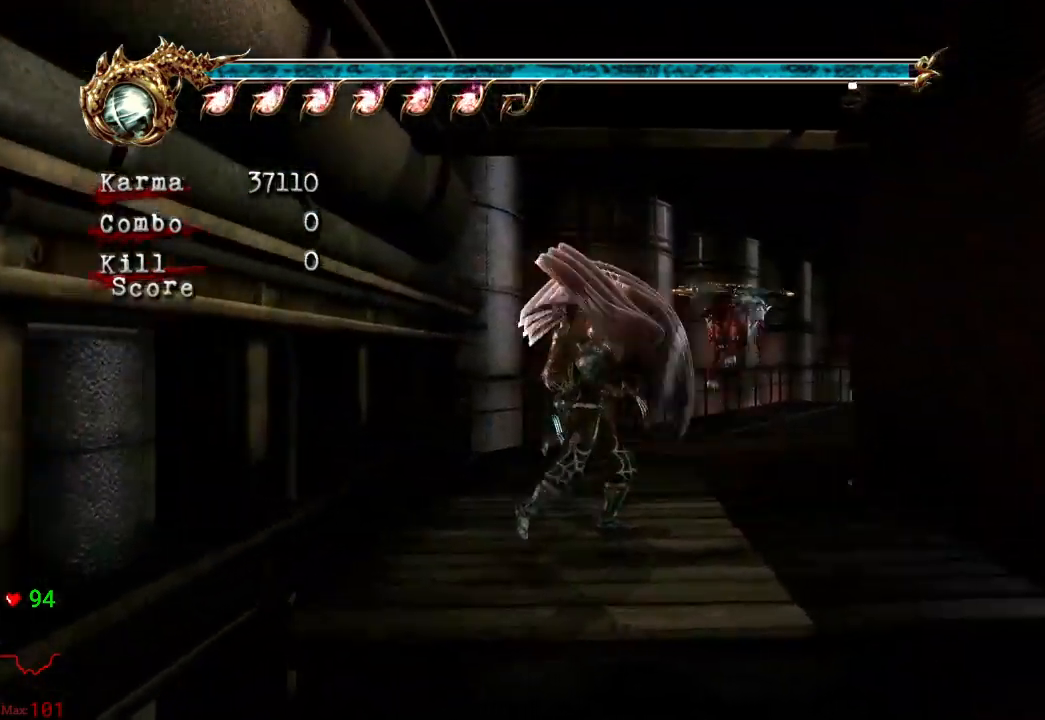
{"buttons": ["L2"], "left_stick": "up", "right_stick": "center", "events": [[17, "L2", "up"], [67, "right_stick", "left"], [283, "right_stick", "center"], [367, "left_stick", "up"], [467, "L2", "down"]]}
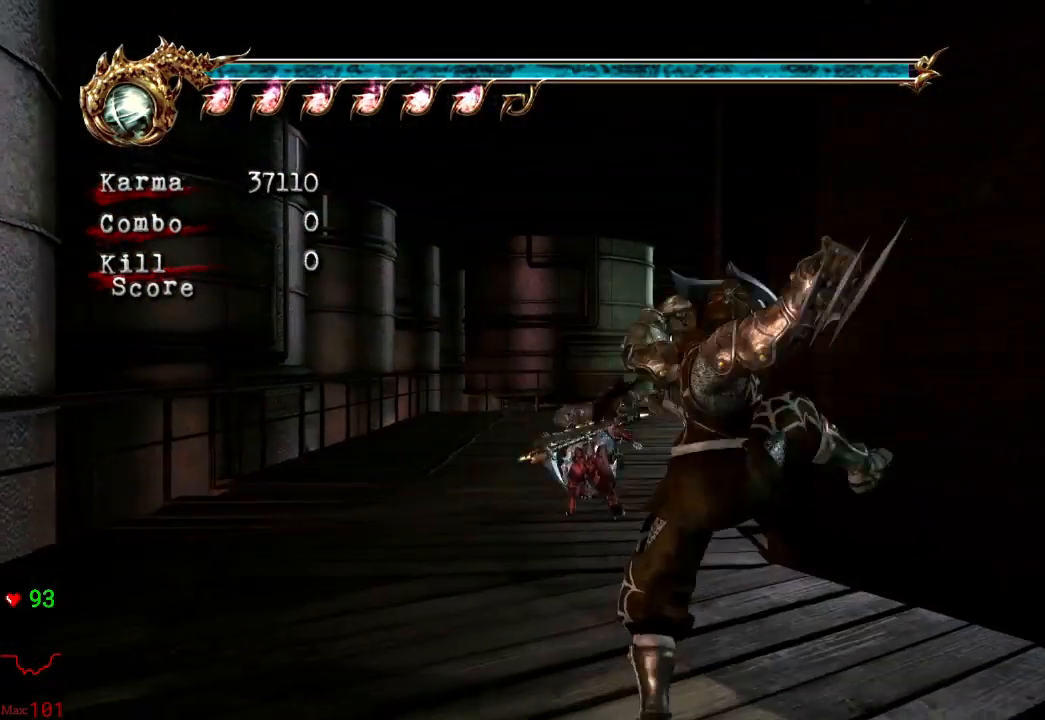
{"buttons": [], "left_stick": "up", "right_stick": "left", "events": [[117, "A", "down"], [233, "A", "up"], [267, "L2", "up"], [350, "right_stick", "left"]]}
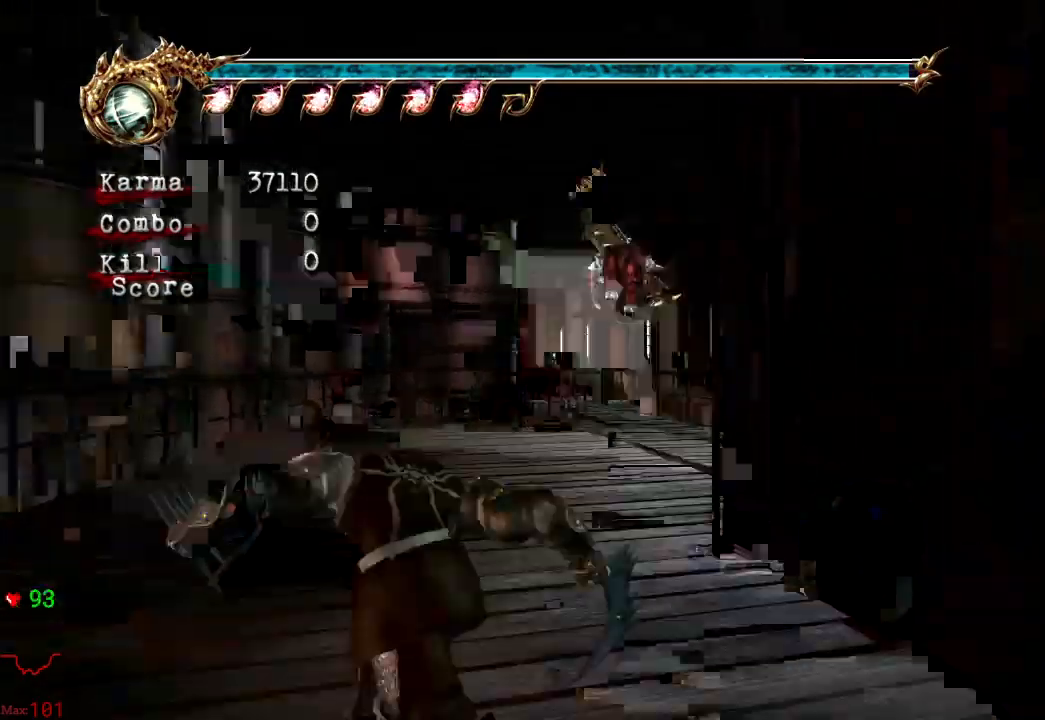
{"buttons": ["L2"], "left_stick": "up", "right_stick": "center", "events": [[267, "L2", "down"], [383, "A", "down"], [417, "right_stick", "center"], [500, "A", "up"]]}
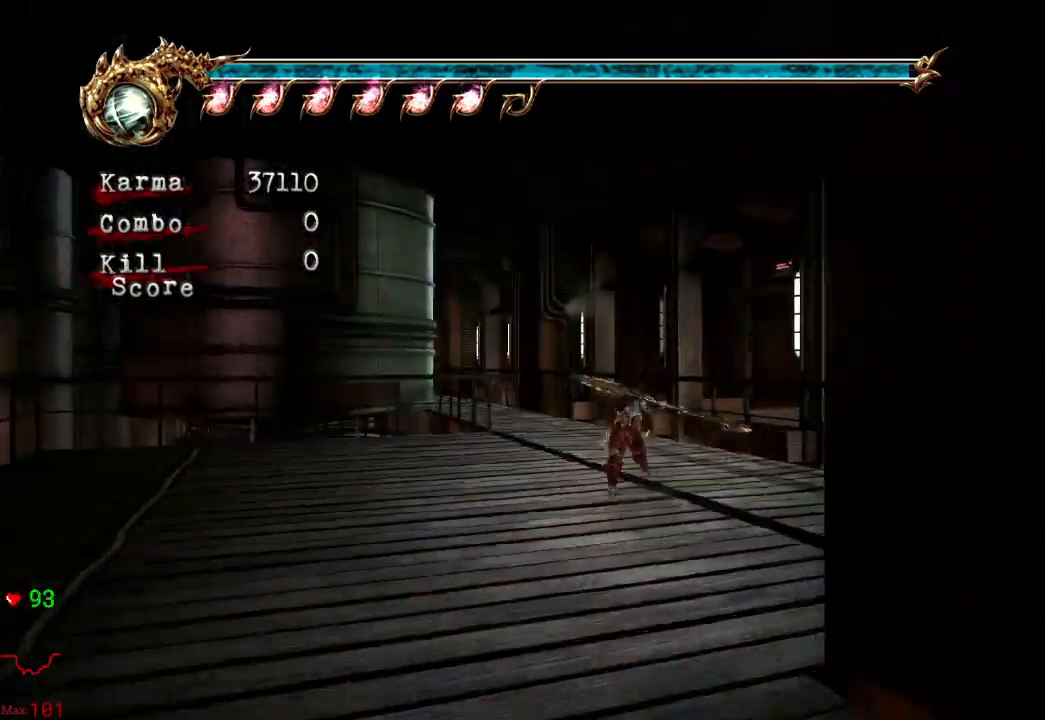
{"buttons": [], "left_stick": "up", "right_stick": "center", "events": [[50, "L2", "up"], [167, "right_stick", "right"], [367, "right_stick", "center"]]}
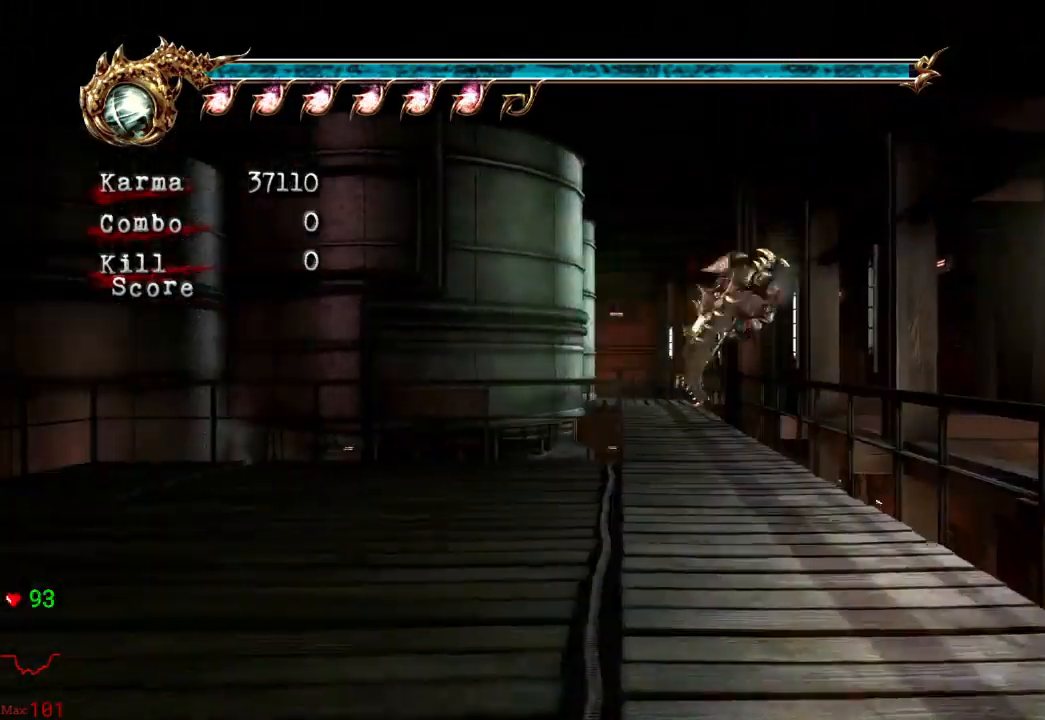
{"buttons": [], "left_stick": "up", "right_stick": "center", "events": [[133, "L2", "down"], [183, "A", "down"], [300, "A", "up"], [383, "left_stick", "center"], [400, "L2", "up"], [483, "left_stick", "up"]]}
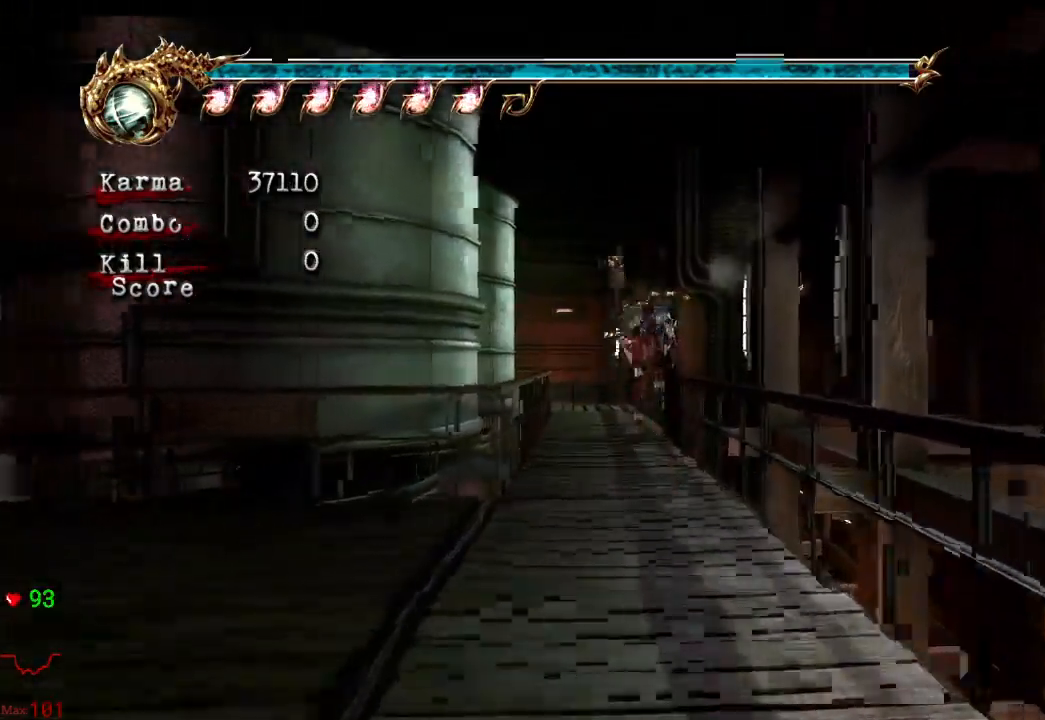
{"buttons": ["L2"], "left_stick": "up", "right_stick": "center", "events": [[67, "right_stick", "right"], [200, "right_stick", "center"], [400, "L2", "down"]]}
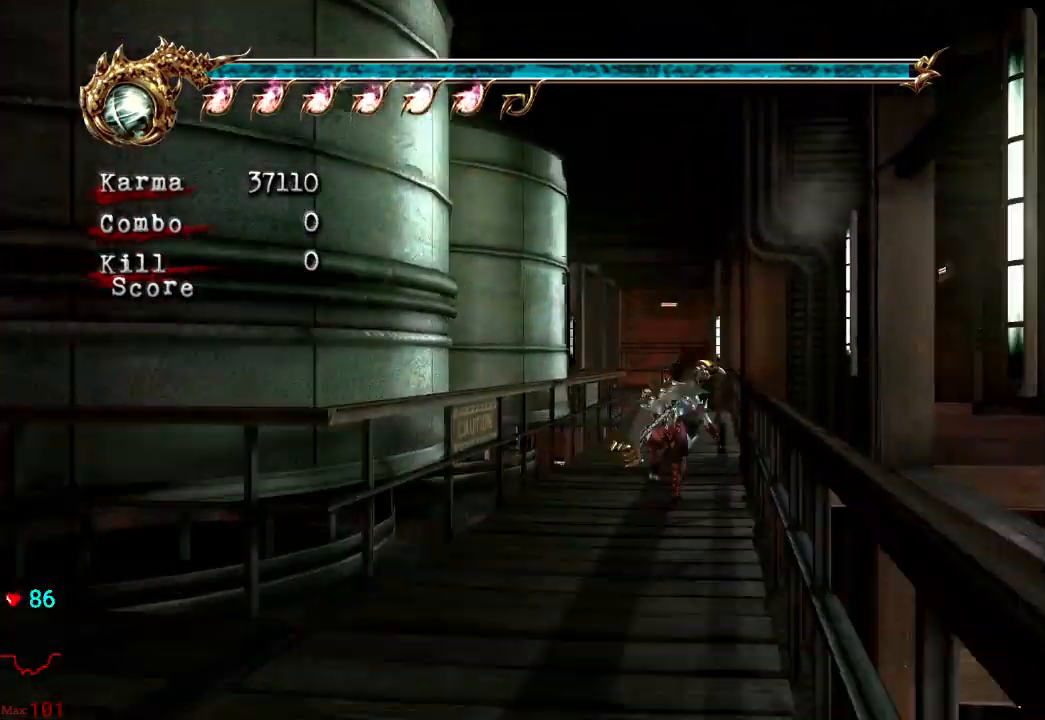
{"buttons": [], "left_stick": "center", "right_stick": "center", "events": [[67, "A", "down"], [217, "A", "up"], [300, "L2", "up"], [400, "left_stick", "center"]]}